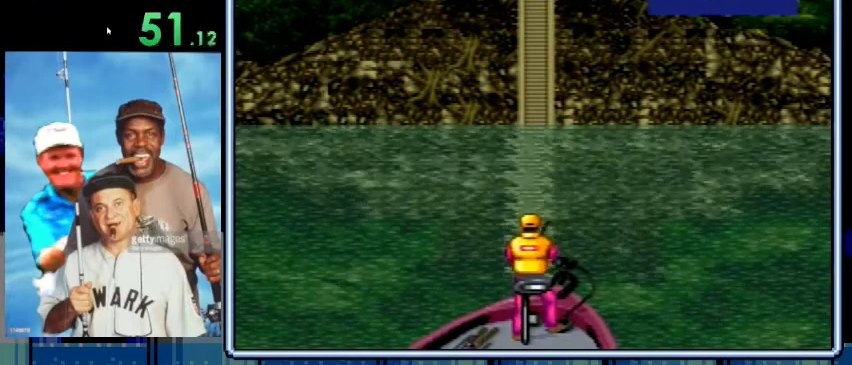
Gameplay with a controller (Nintendo layout); each line is a JSON object with the inputs held at the frame after it. "events" lists button and stick changes between this image and that frame as [ms after this image, input, new state], when the widget could be followed in between. Not read: L3 R3.
{"buttons": ["DPAD_DOWN"], "events": []}
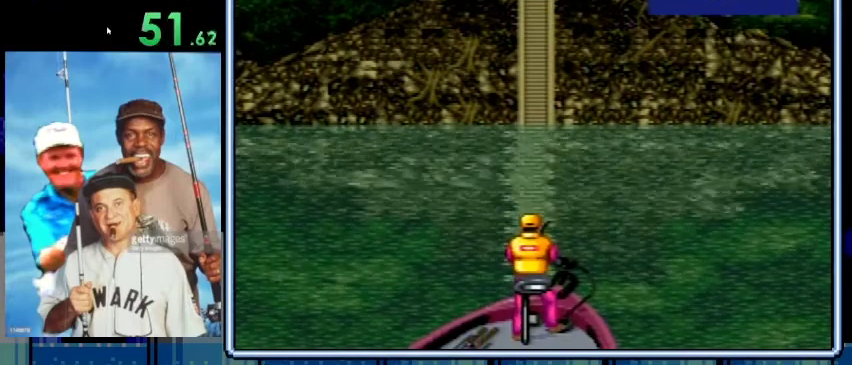
{"buttons": ["DPAD_DOWN"], "events": []}
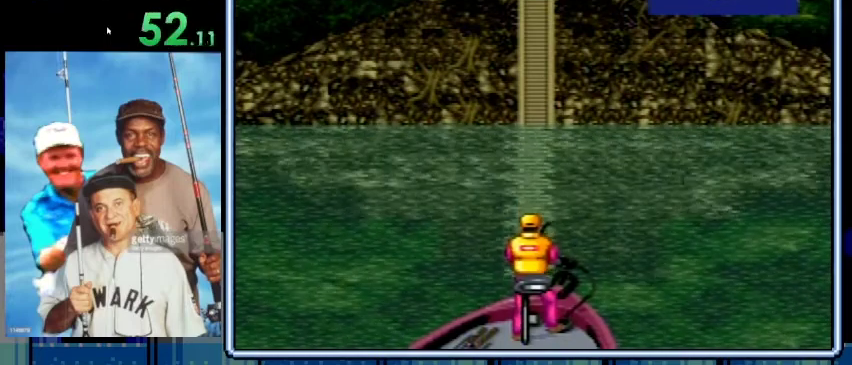
{"buttons": ["DPAD_DOWN"], "events": []}
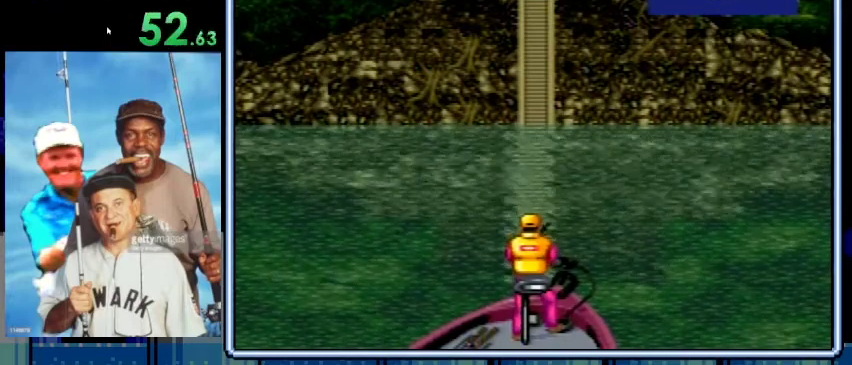
{"buttons": ["DPAD_DOWN"], "events": []}
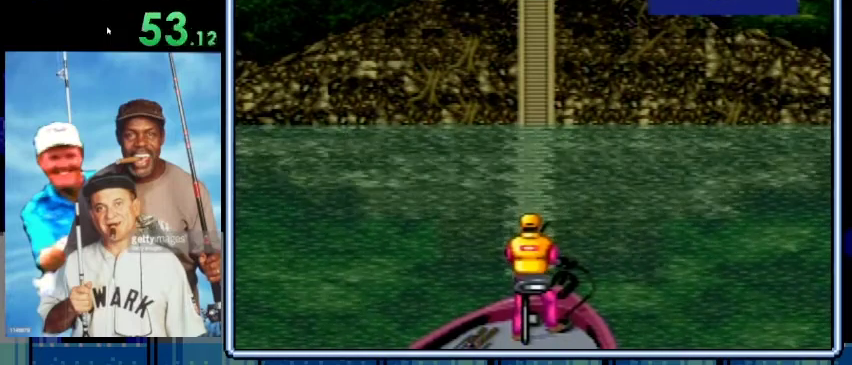
{"buttons": ["A", "DPAD_DOWN"], "events": [[500, "A", "down"]]}
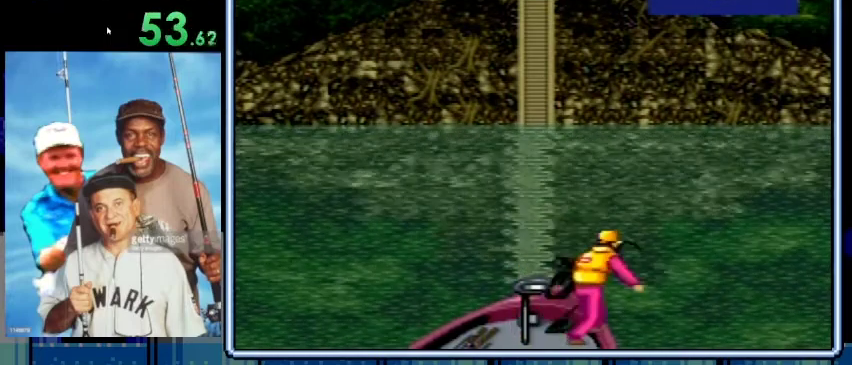
{"buttons": [], "events": [[133, "A", "up"], [200, "A", "down"], [300, "A", "up"], [367, "A", "down"], [367, "DPAD_DOWN", "up"], [467, "A", "up"]]}
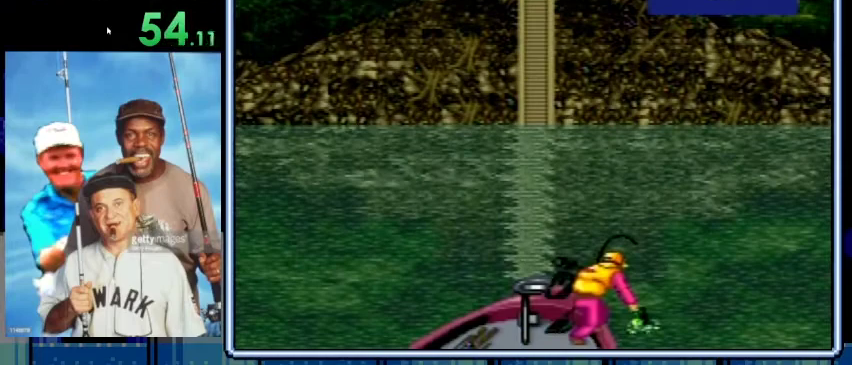
{"buttons": [], "events": [[67, "A", "down"], [133, "A", "up"], [233, "A", "down"], [300, "A", "up"], [400, "A", "down"], [467, "A", "up"]]}
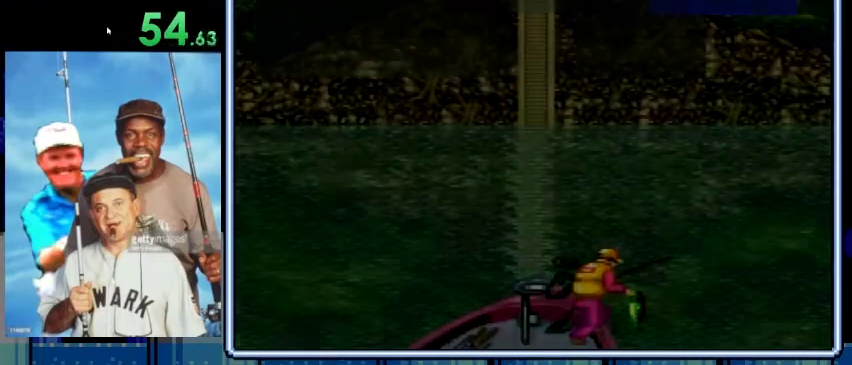
{"buttons": [], "events": [[233, "A", "down"], [333, "A", "up"], [400, "A", "down"], [500, "A", "up"]]}
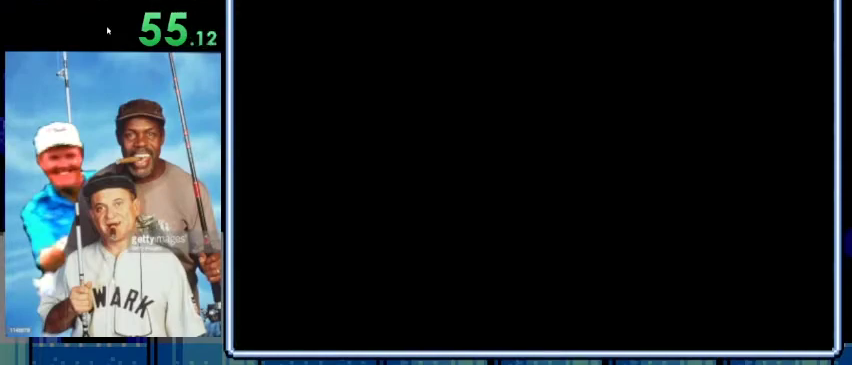
{"buttons": [], "events": [[67, "A", "down"], [167, "A", "up"], [433, "A", "down"], [500, "A", "up"]]}
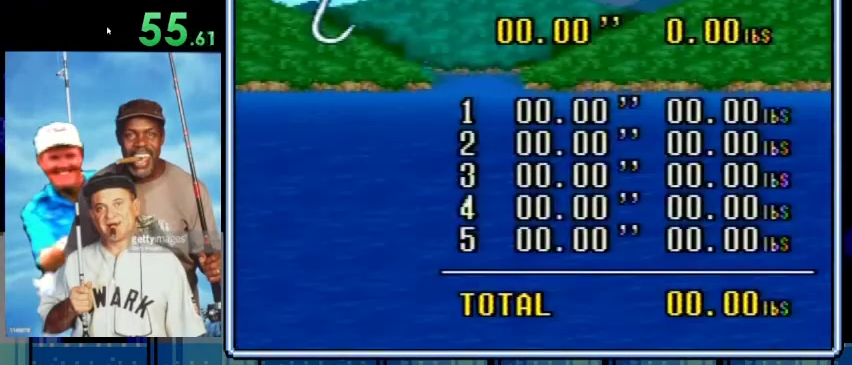
{"buttons": ["A"], "events": [[100, "A", "down"], [200, "A", "up"], [267, "A", "down"], [367, "A", "up"], [467, "A", "down"]]}
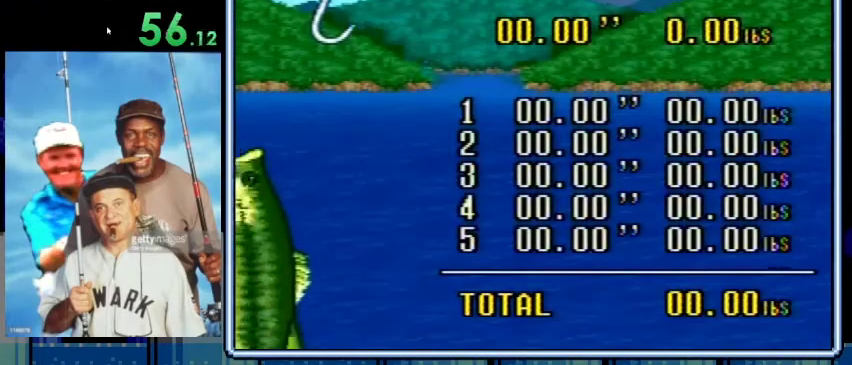
{"buttons": ["A"], "events": [[33, "A", "up"], [133, "A", "down"], [233, "A", "up"], [300, "A", "down"], [400, "A", "up"], [500, "A", "down"]]}
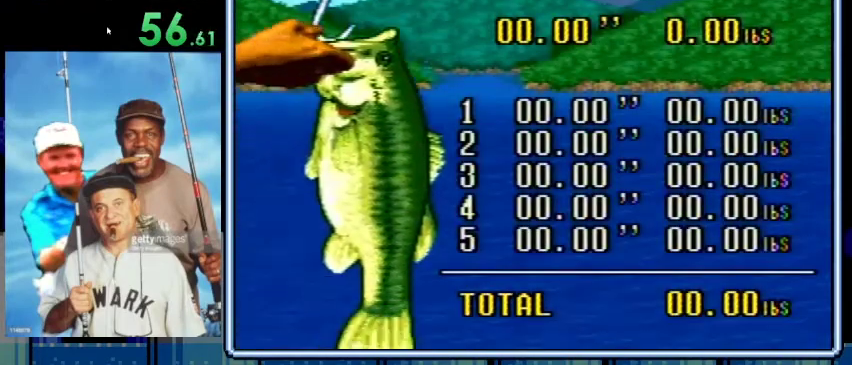
{"buttons": [], "events": [[100, "A", "up"], [200, "A", "down"], [267, "A", "up"], [367, "A", "down"], [467, "A", "up"]]}
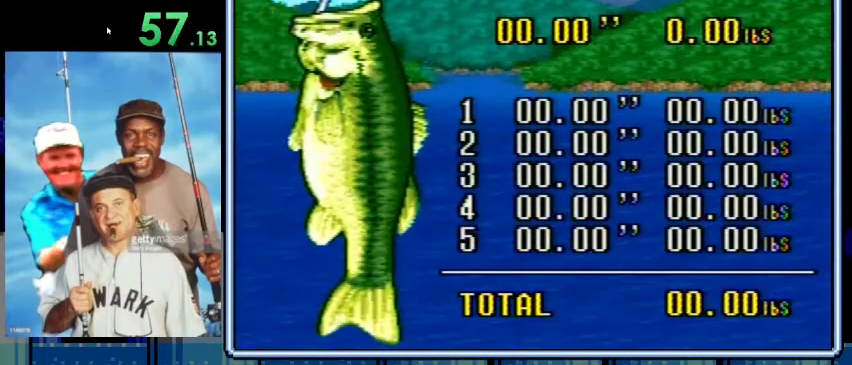
{"buttons": [], "events": [[33, "A", "down"], [133, "A", "up"], [233, "A", "down"], [300, "A", "up"], [433, "A", "down"], [500, "A", "up"]]}
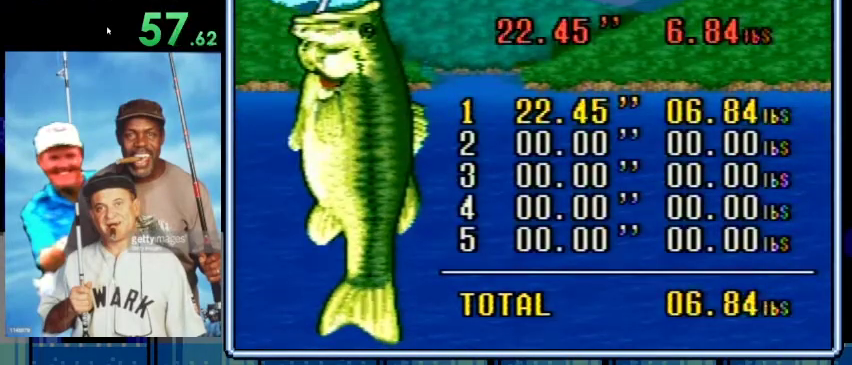
{"buttons": ["A"], "events": [[133, "A", "down"], [200, "A", "up"], [267, "A", "down"], [400, "A", "up"], [467, "A", "down"]]}
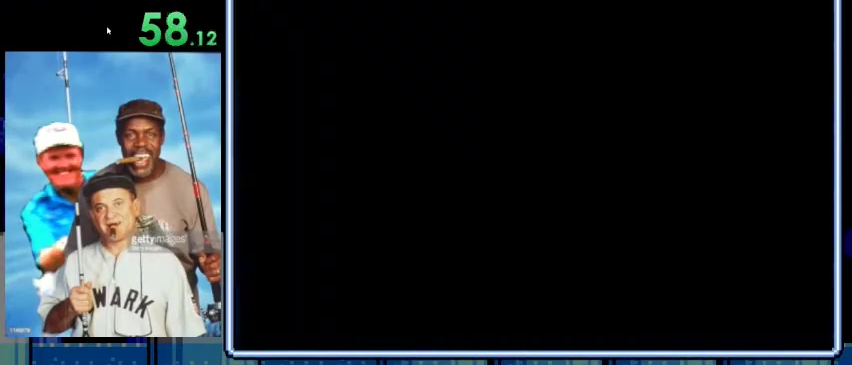
{"buttons": [], "events": [[100, "A", "up"], [233, "A", "down"], [300, "A", "up"]]}
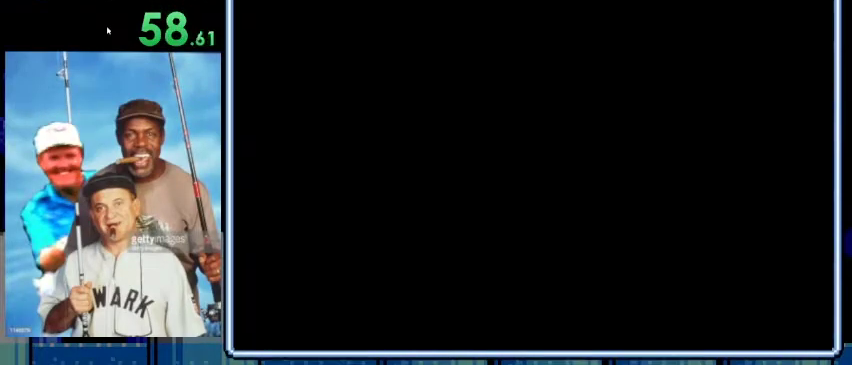
{"buttons": [], "events": []}
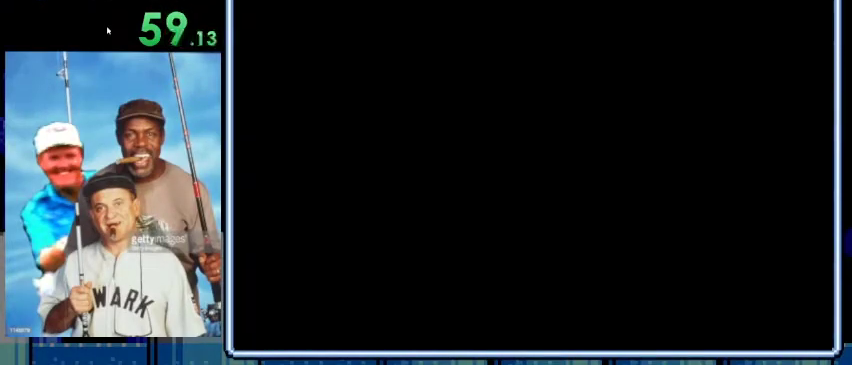
{"buttons": [], "events": []}
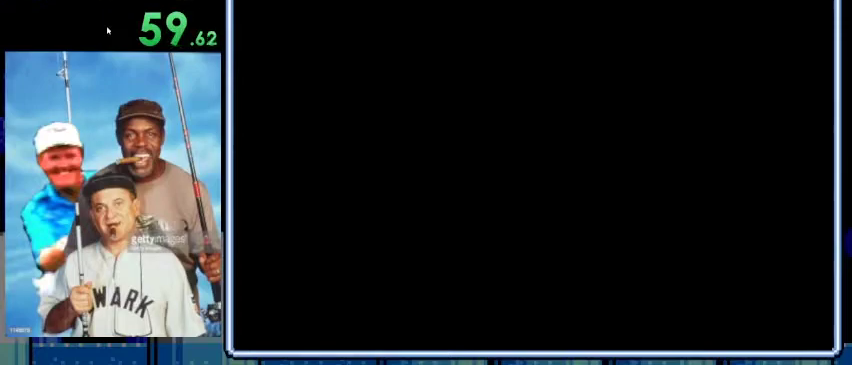
{"buttons": ["A"], "events": [[433, "A", "down"]]}
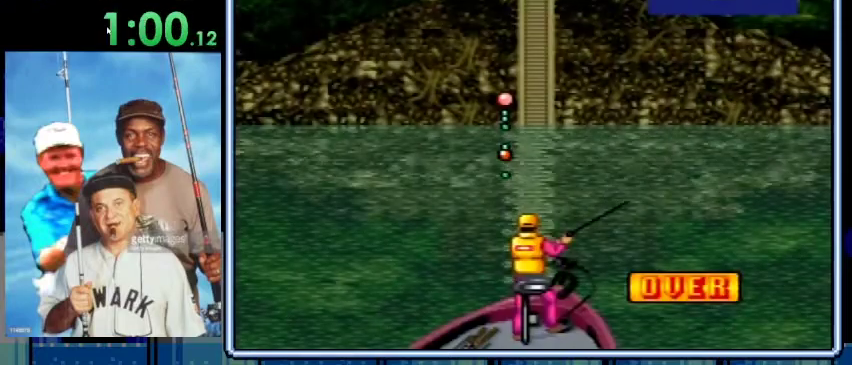
{"buttons": [], "events": [[133, "A", "up"], [233, "A", "down"], [400, "A", "up"]]}
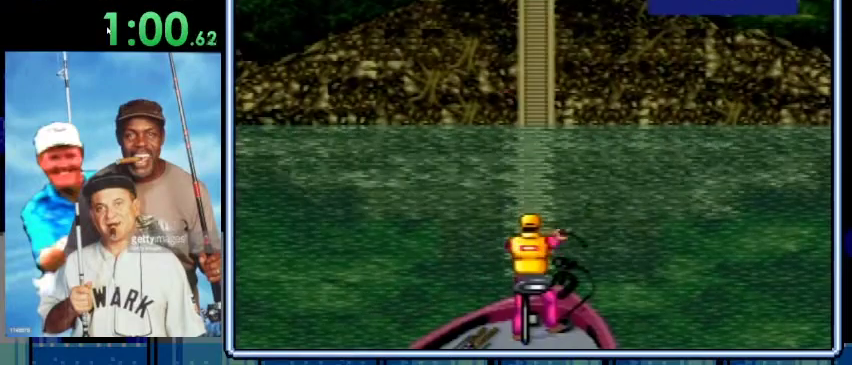
{"buttons": [], "events": []}
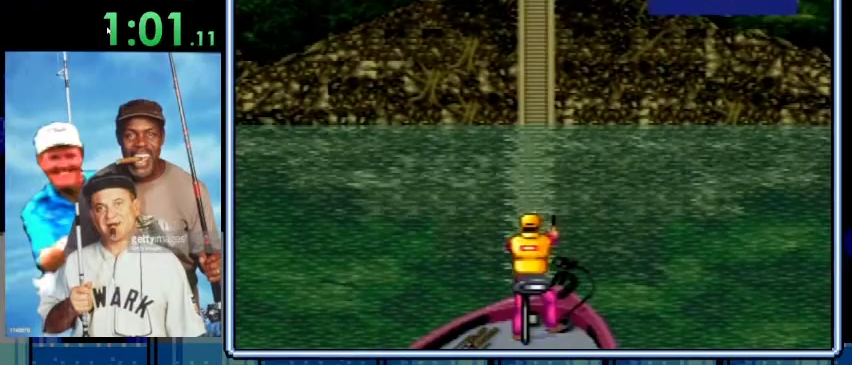
{"buttons": [], "events": []}
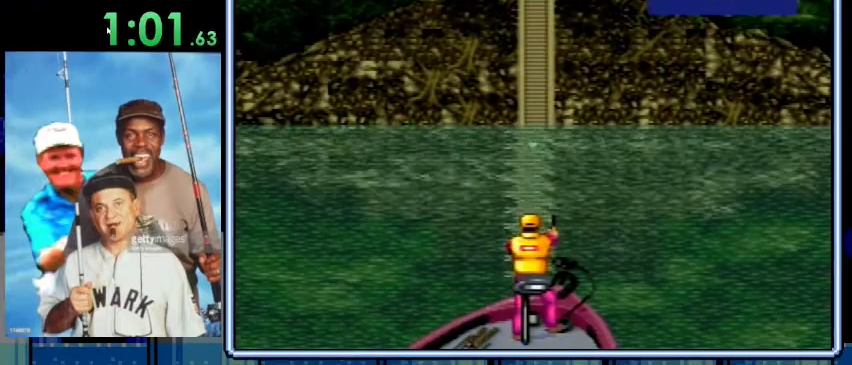
{"buttons": [], "events": []}
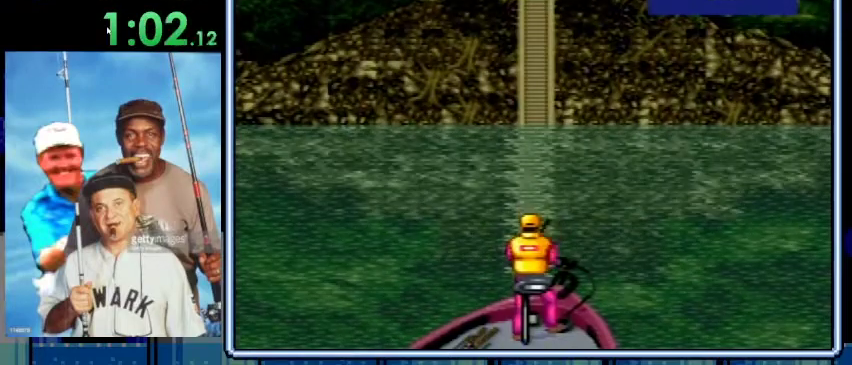
{"buttons": [], "events": []}
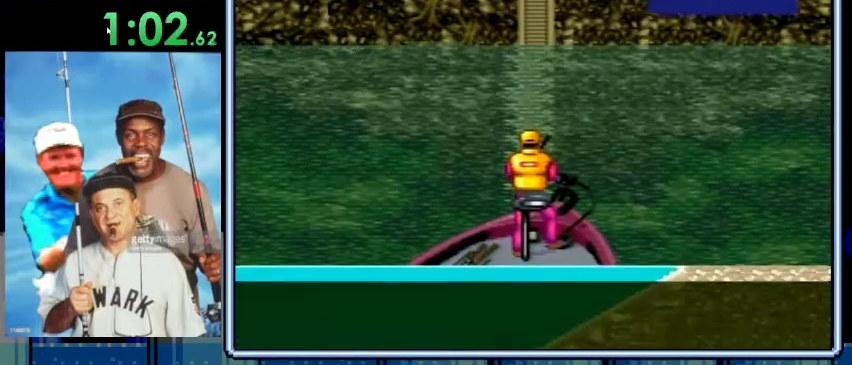
{"buttons": [], "events": []}
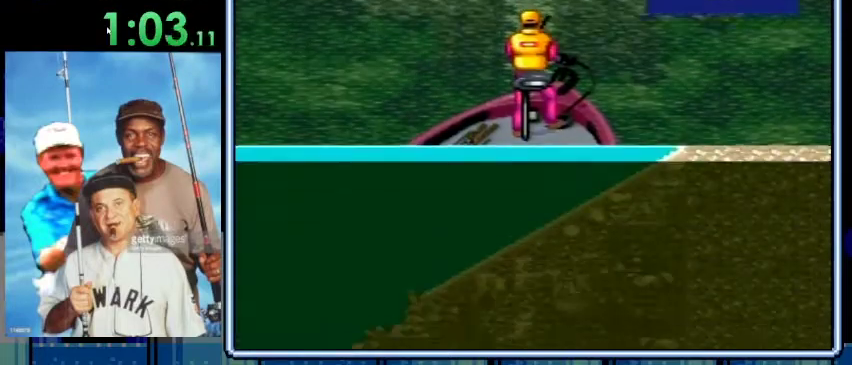
{"buttons": ["DPAD_DOWN"], "events": [[433, "DPAD_DOWN", "down"]]}
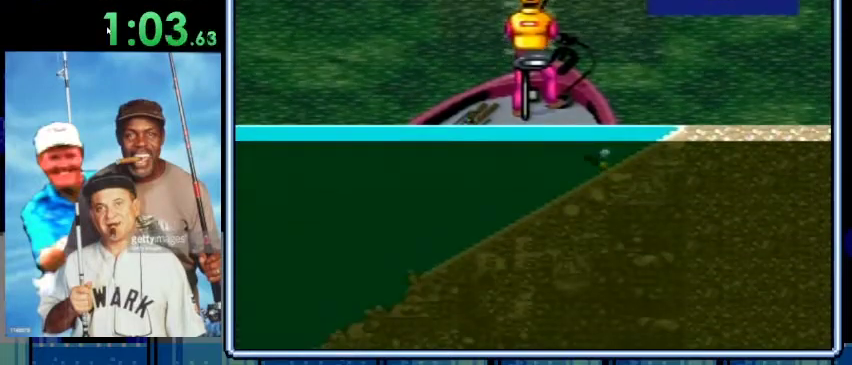
{"buttons": [], "events": [[67, "DPAD_DOWN", "up"], [367, "DPAD_DOWN", "down"], [500, "DPAD_DOWN", "up"]]}
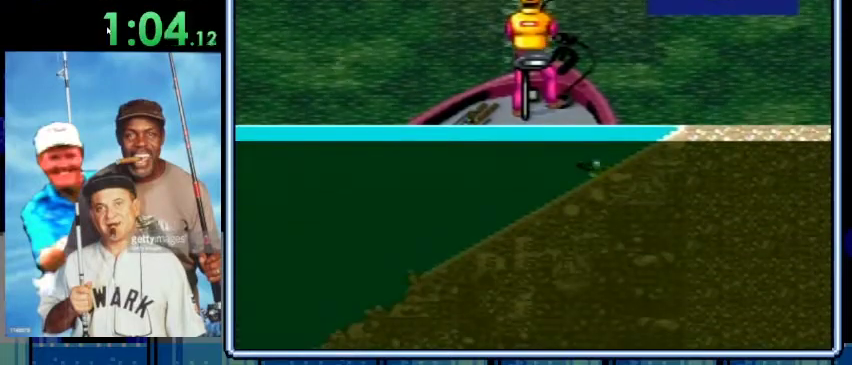
{"buttons": [], "events": [[133, "DPAD_DOWN", "down"], [233, "DPAD_DOWN", "up"]]}
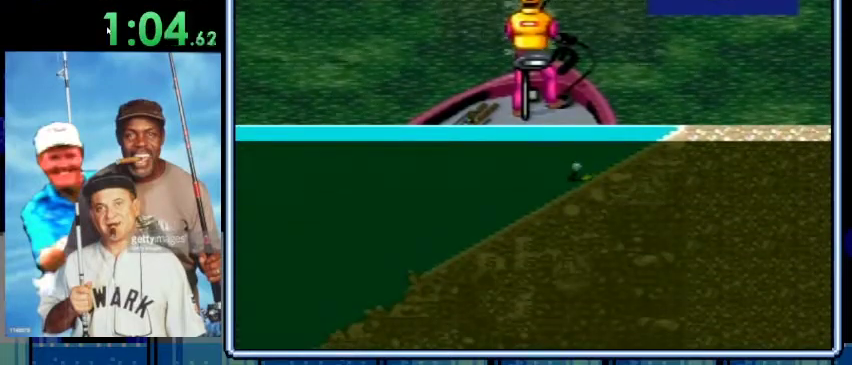
{"buttons": [], "events": [[100, "DPAD_DOWN", "down"], [167, "DPAD_DOWN", "up"], [333, "DPAD_DOWN", "down"], [400, "DPAD_DOWN", "up"]]}